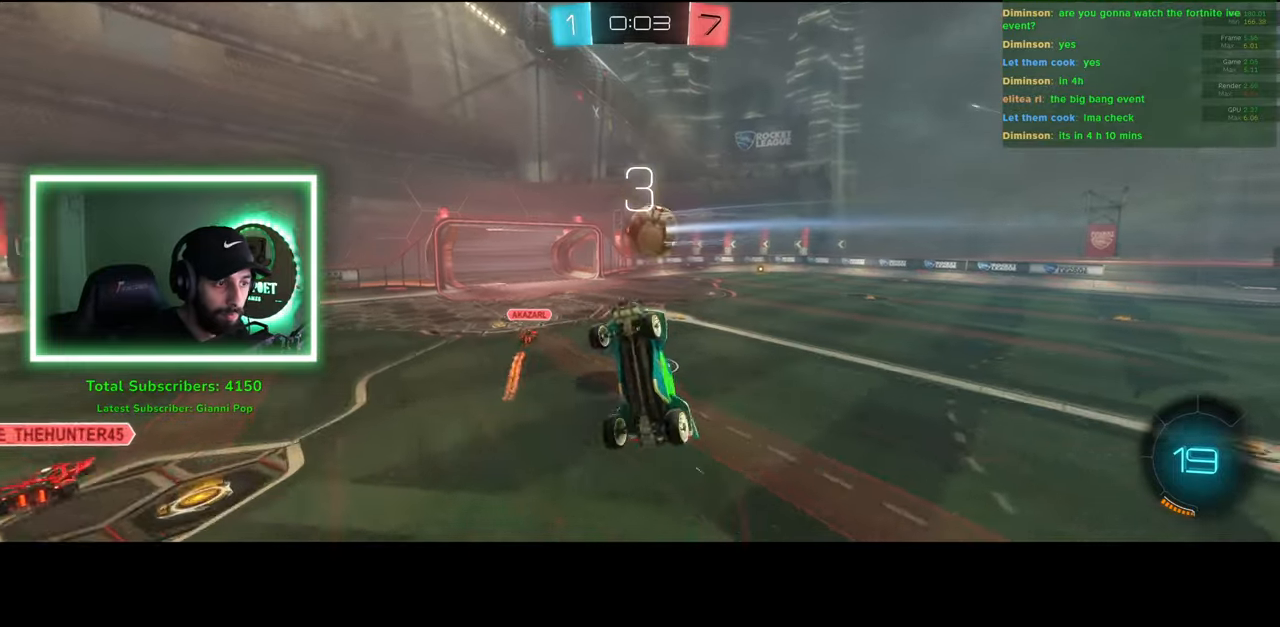
Gameplay with keyboard and mouse; each line is a JSON object with the keys and mouse buttons held at the frame after it. "events" lists presses ("down") and releases ("up") of "a", "ctrl", "d", "e", "q", "s", "shift", "space", "w", "mouse_left", "mouse_wheel", "mouse_right", "mouse_mb4" and "mouse_mb5" between this image and that frame as [ms after this image, input, new state], when the widget could be followed in between. "mouse_left", "mouse_wheel", "mouse_right", "mouse_mb4", "mouse_mb5" = the "left", "wheel", "right", "mb4", "mb5" buttons of the "mouse" list. No other keys are recorded. "wheel" means that the mouse wheel is clicked or scrolled. Mouse movement is not recorded.
{"keys": [], "mouse": [], "events": []}
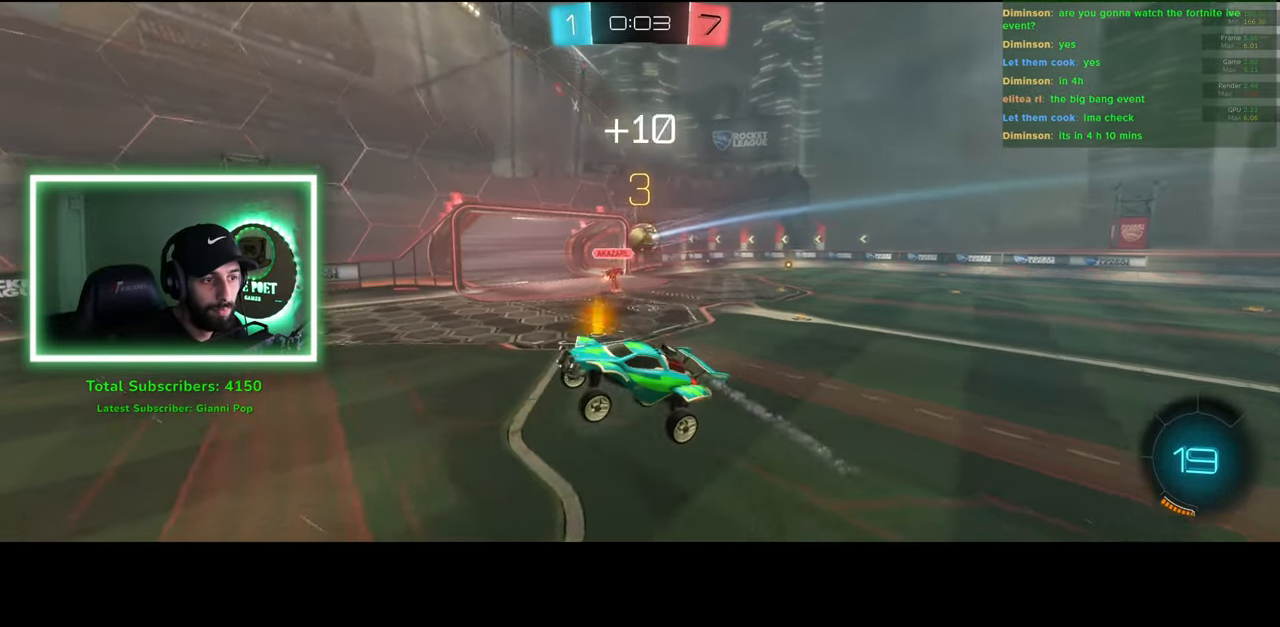
{"keys": ["w"], "mouse": [], "events": [[300, "w", "down"], [366, "d", "down"], [433, "d", "up"]]}
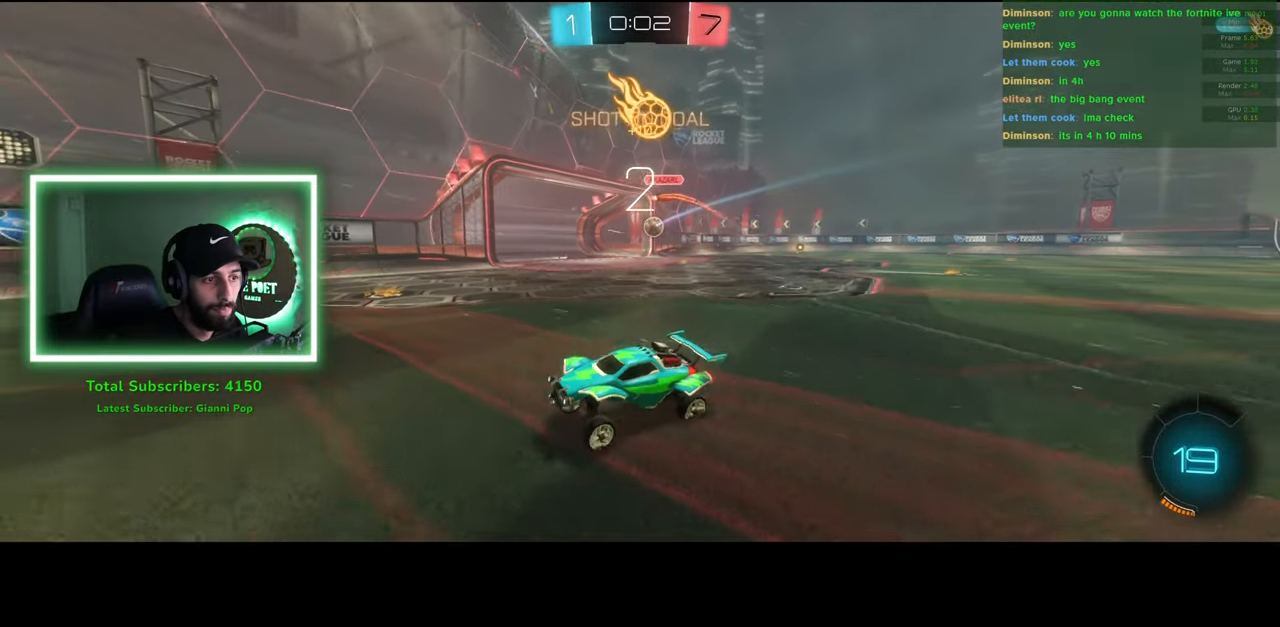
{"keys": [], "mouse": [], "events": [[450, "w", "up"]]}
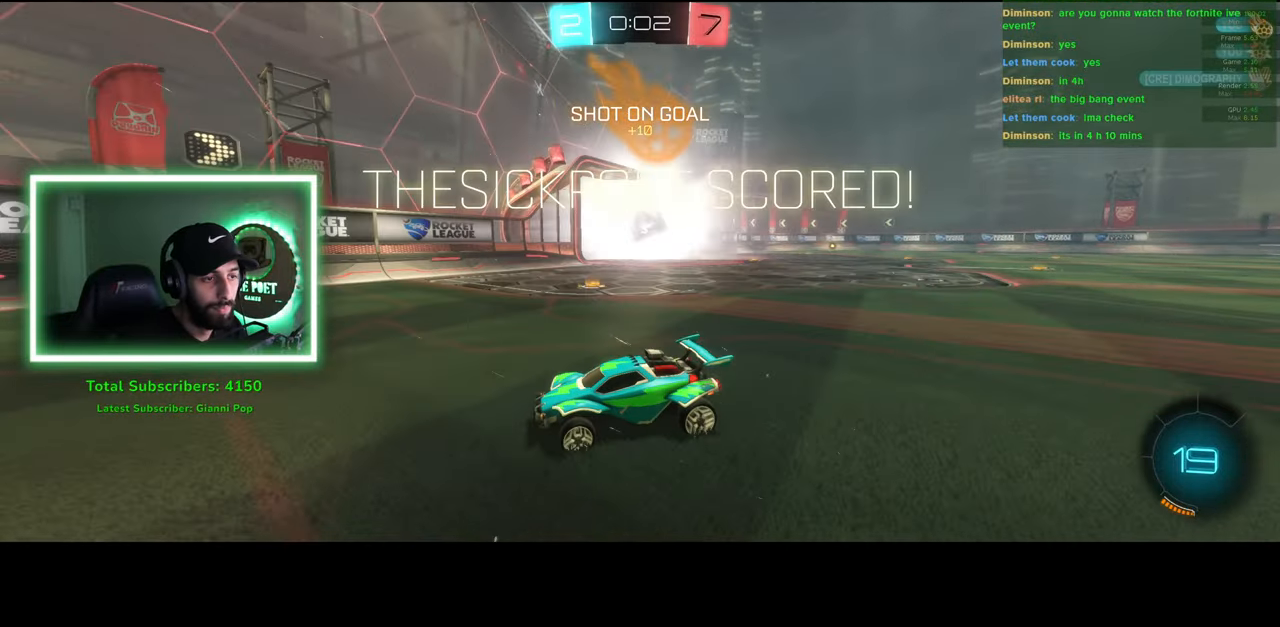
{"keys": ["a", "w"], "mouse": [], "events": [[366, "a", "down"], [400, "w", "down"]]}
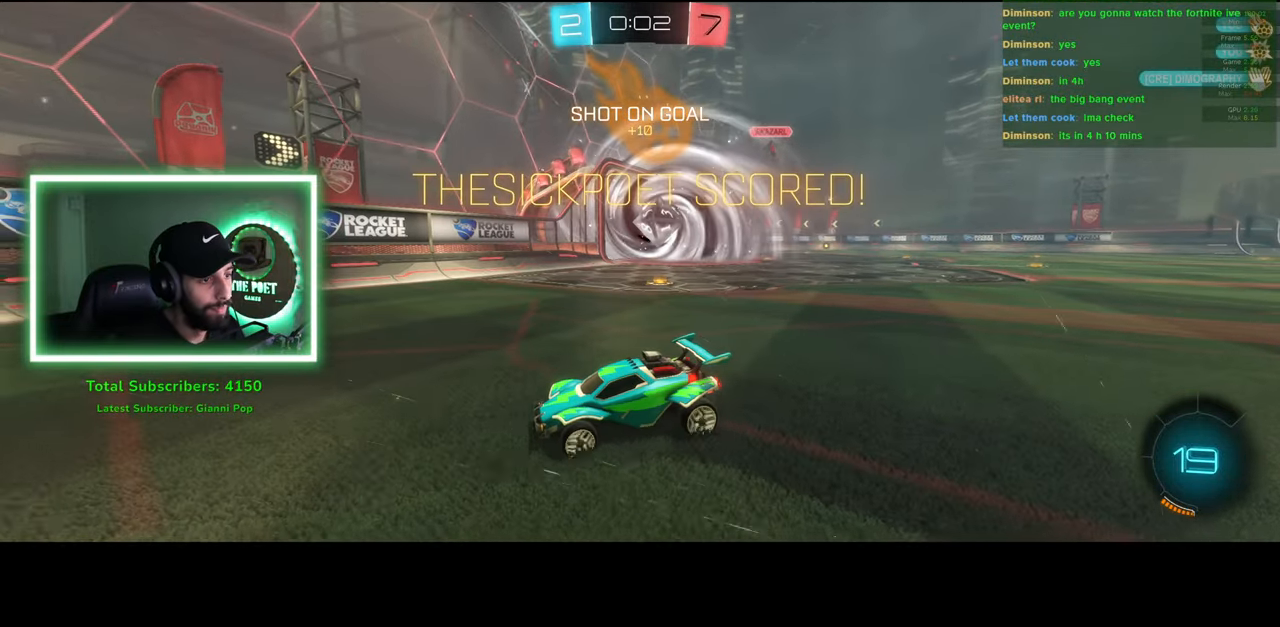
{"keys": ["a", "w"], "mouse": ["left"], "events": [[283, "mouse_left", "down"]]}
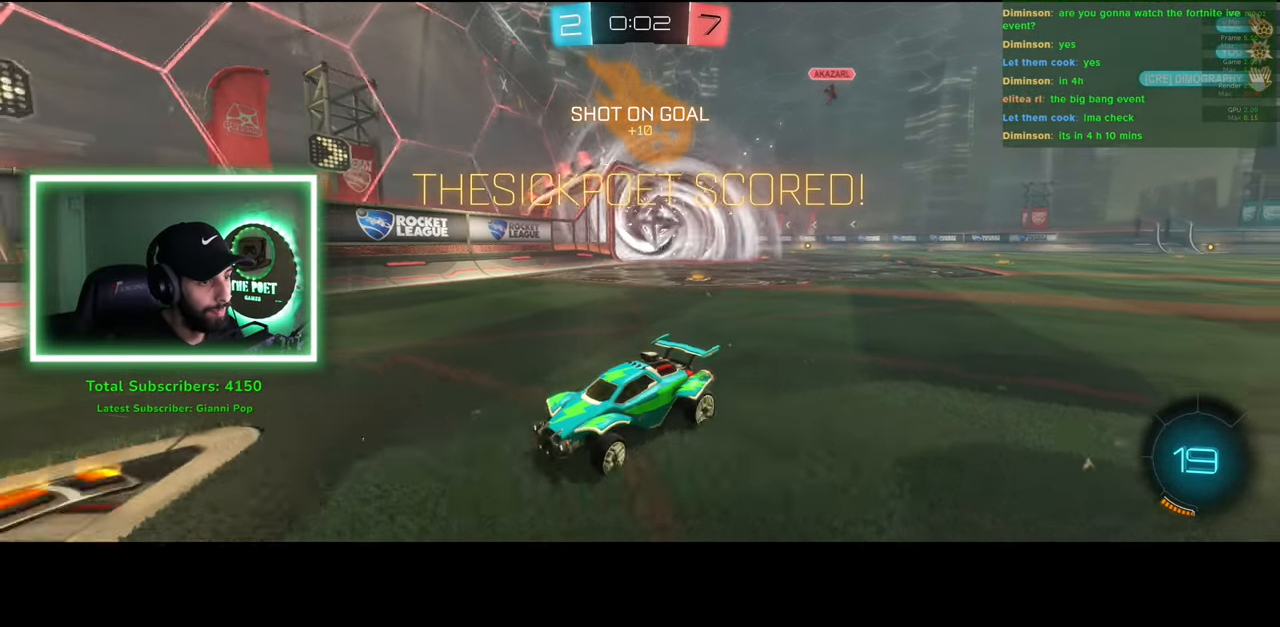
{"keys": ["e", "w"], "mouse": [], "events": [[350, "a", "up"], [350, "mouse_right", "down"], [383, "mouse_left", "up"], [400, "e", "down"], [483, "mouse_right", "up"]]}
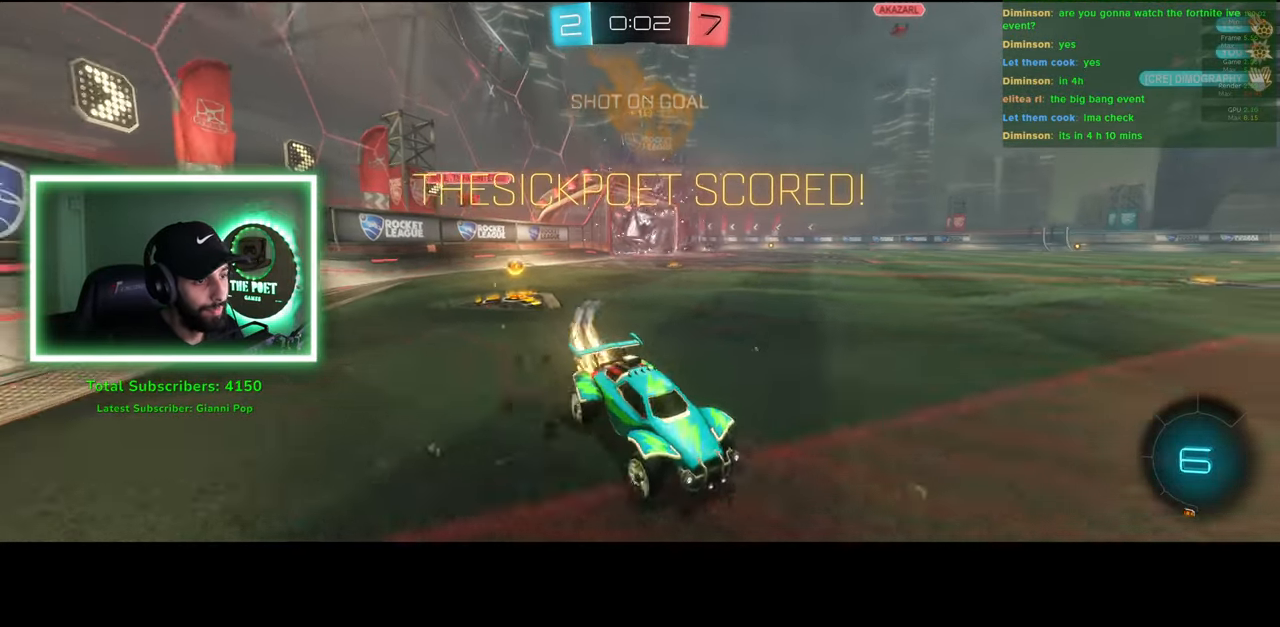
{"keys": [], "mouse": [], "events": [[33, "mouse_right", "down"], [133, "mouse_right", "up"], [366, "w", "up"], [400, "e", "up"]]}
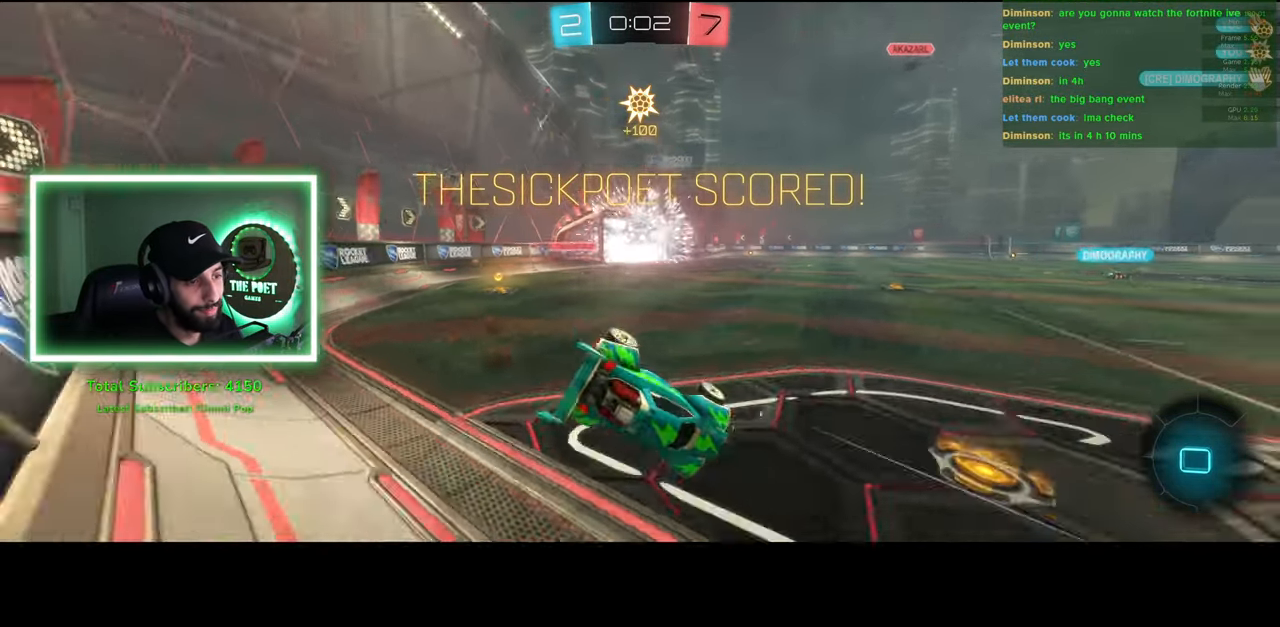
{"keys": [], "mouse": ["right"], "events": [[500, "mouse_right", "down"]]}
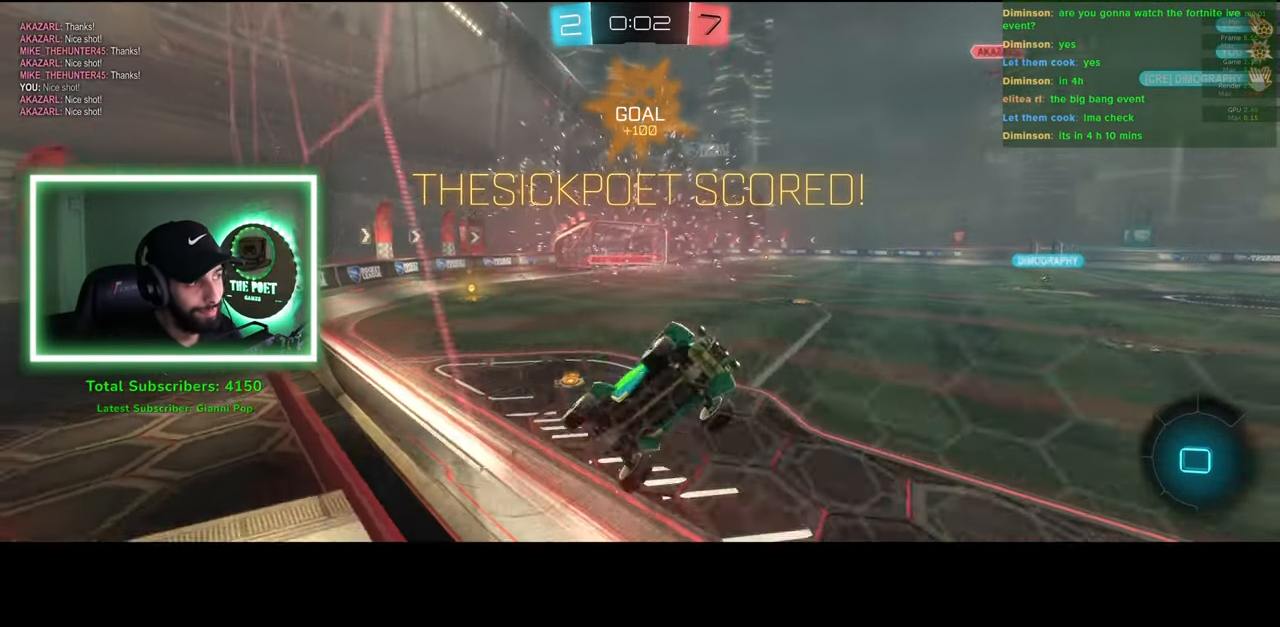
{"keys": [], "mouse": [], "events": [[150, "mouse_right", "up"]]}
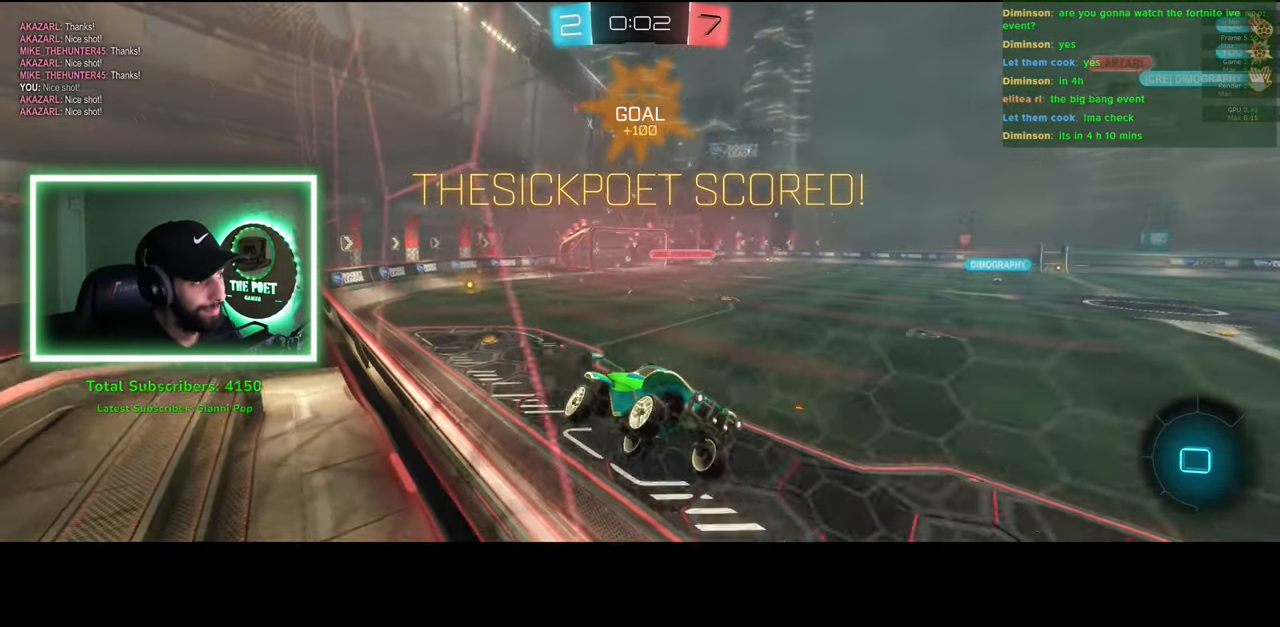
{"keys": [], "mouse": [], "events": []}
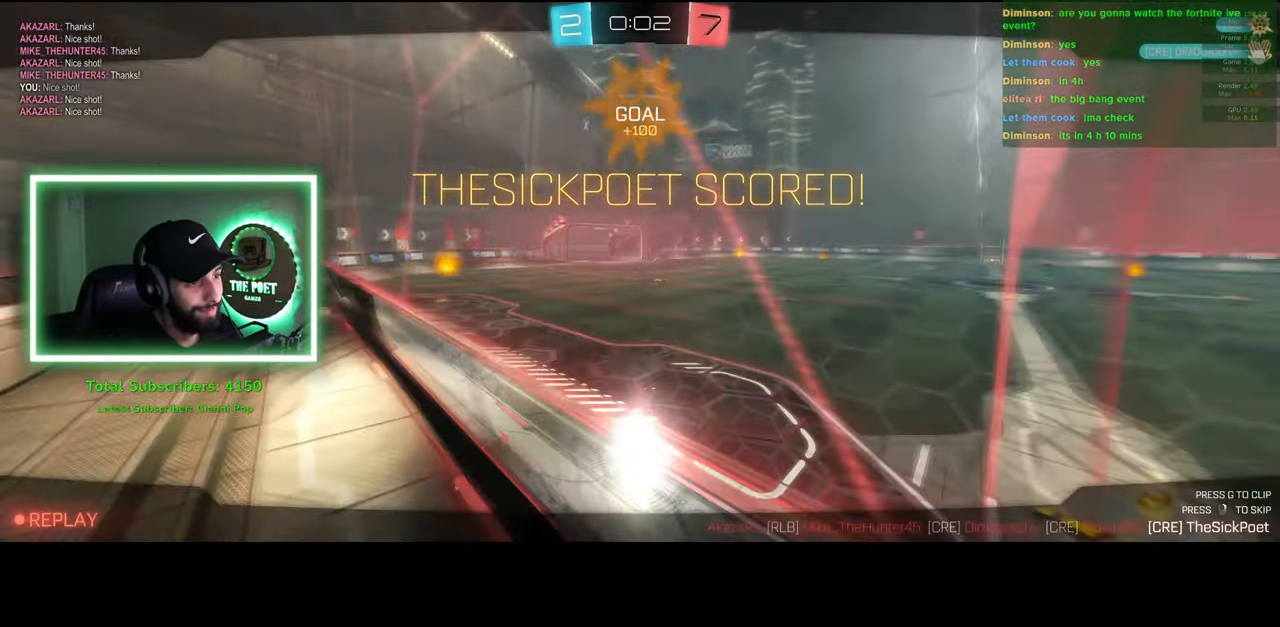
{"keys": [], "mouse": [], "events": [[266, "mouse_right", "down"], [383, "mouse_right", "up"]]}
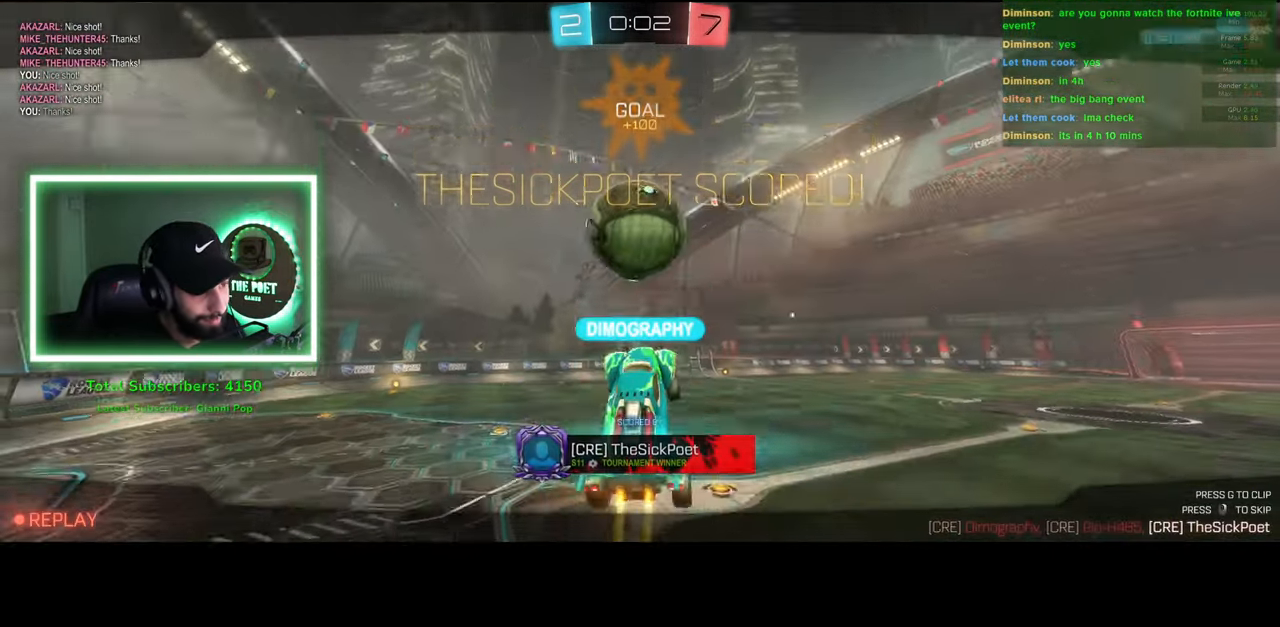
{"keys": [], "mouse": [], "events": []}
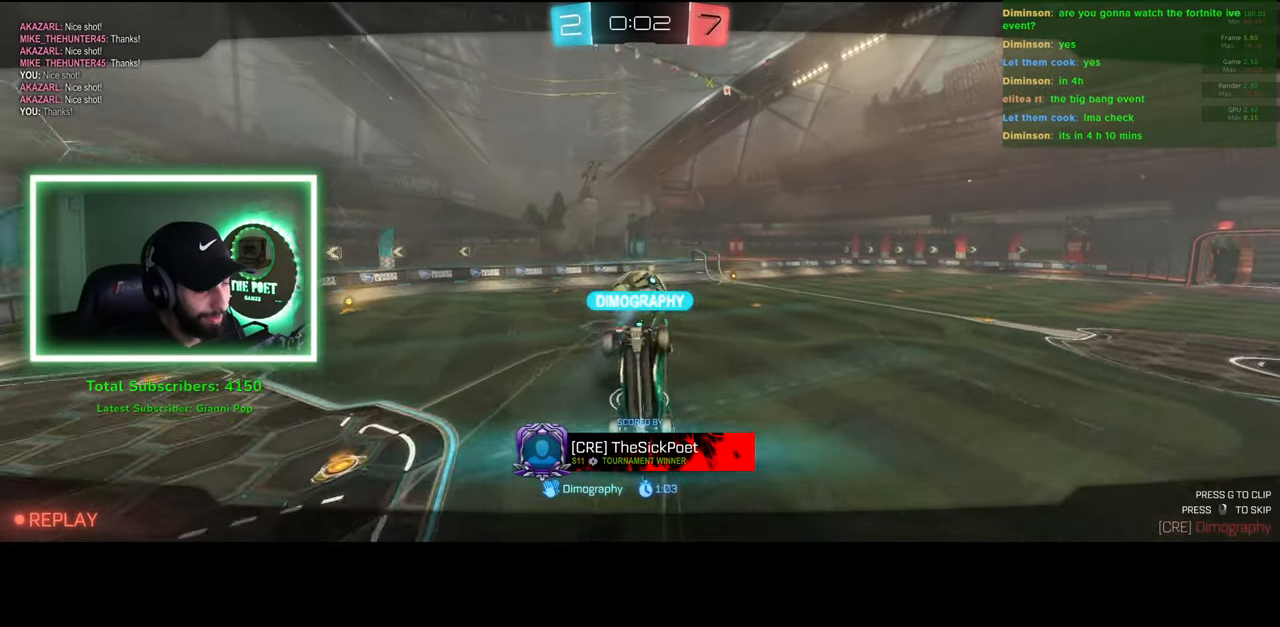
{"keys": [], "mouse": [], "events": []}
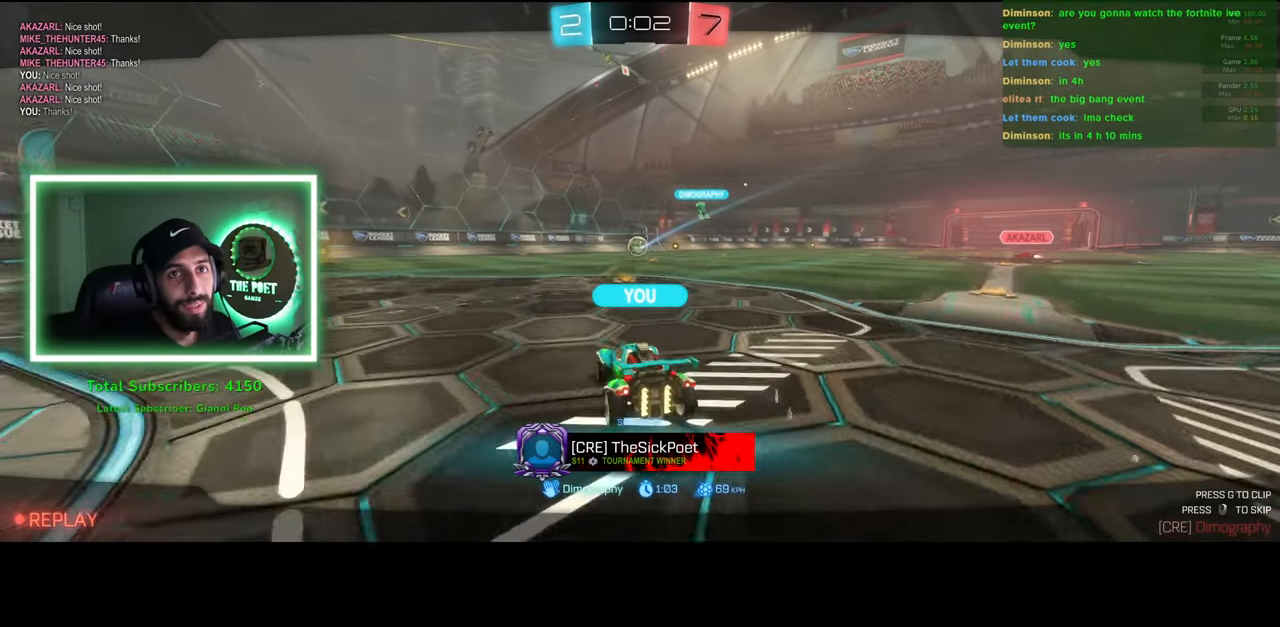
{"keys": ["w"], "mouse": [], "events": [[450, "w", "down"]]}
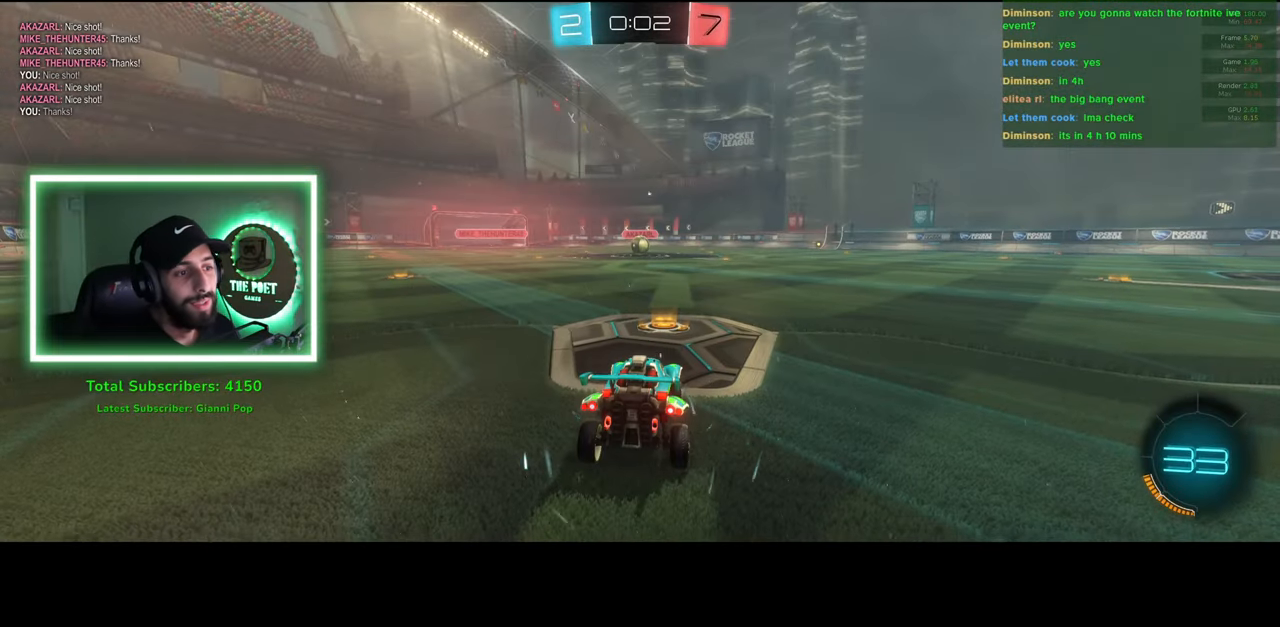
{"keys": ["w"], "mouse": [], "events": [[250, "mouse_wheel", "down"], [350, "mouse_wheel", "up"], [433, "mouse_wheel", "down"], [500, "mouse_wheel", "up"]]}
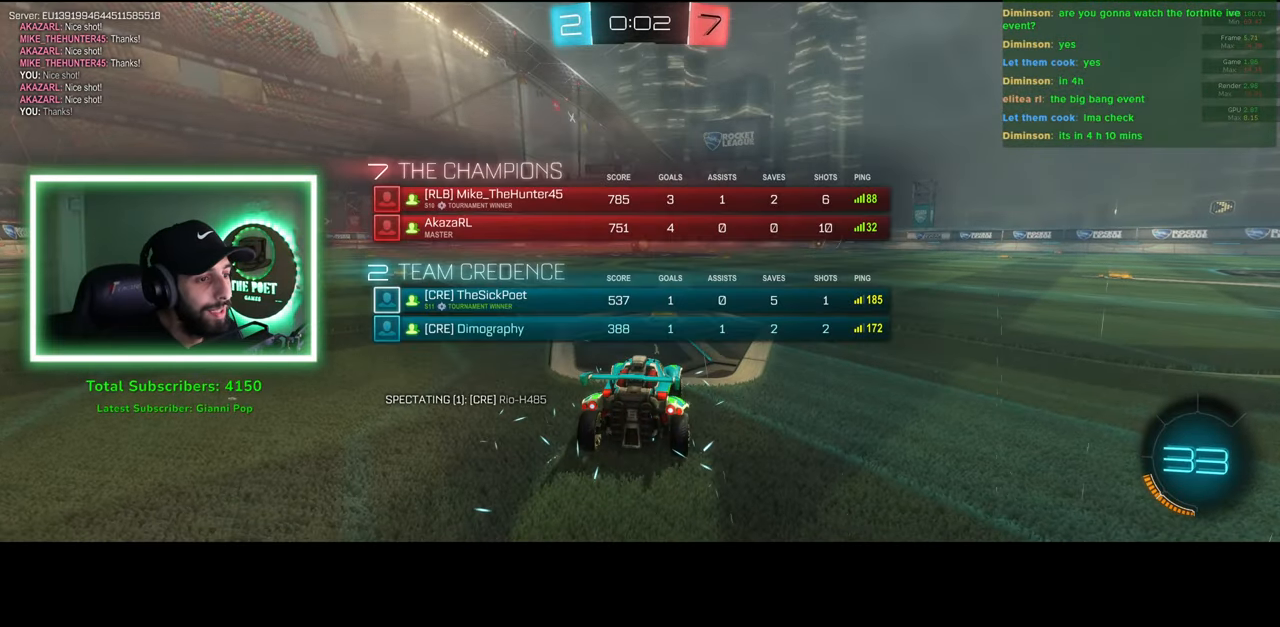
{"keys": ["w"], "mouse": [], "events": [[83, "mouse_wheel", "down"], [150, "mouse_wheel", "up"]]}
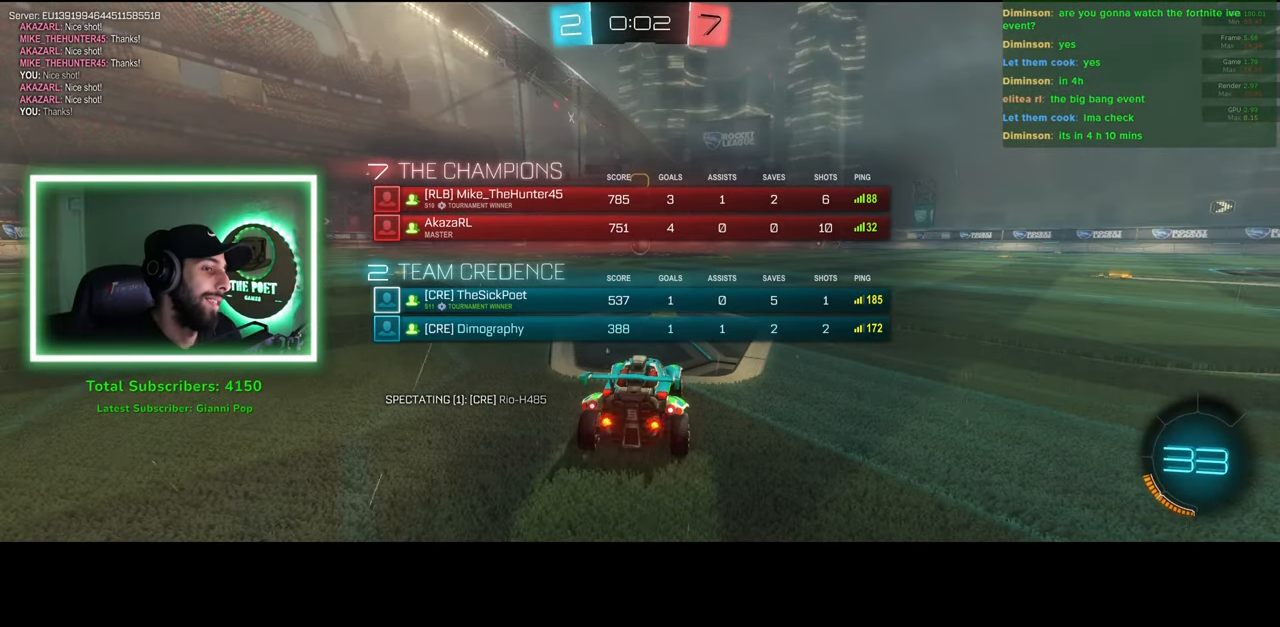
{"keys": ["w"], "mouse": [], "events": [[16, "mouse_wheel", "down"], [50, "mouse_wheel", "up"], [300, "mouse_wheel", "down"], [350, "mouse_wheel", "up"]]}
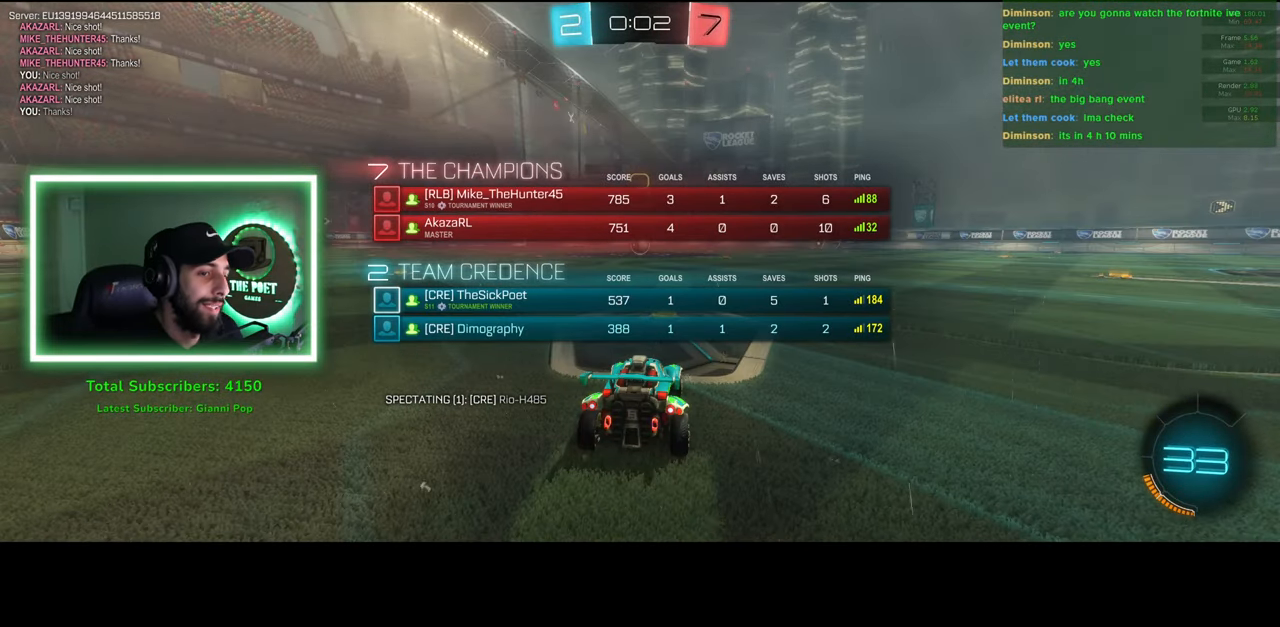
{"keys": ["w"], "mouse": [], "events": [[350, "mouse_wheel", "down"], [433, "mouse_wheel", "up"]]}
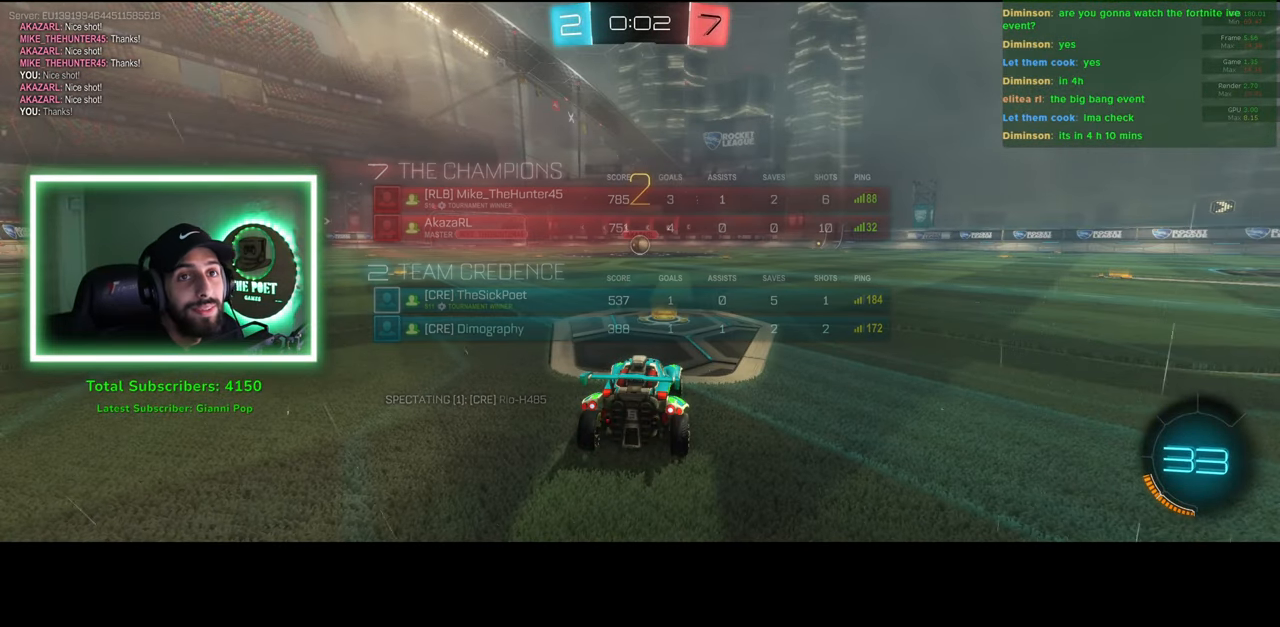
{"keys": ["w"], "mouse": [], "events": [[16, "mouse_wheel", "down"], [66, "mouse_wheel", "up"], [166, "mouse_wheel", "down"], [216, "mouse_wheel", "up"], [300, "mouse_wheel", "down"], [366, "mouse_wheel", "up"]]}
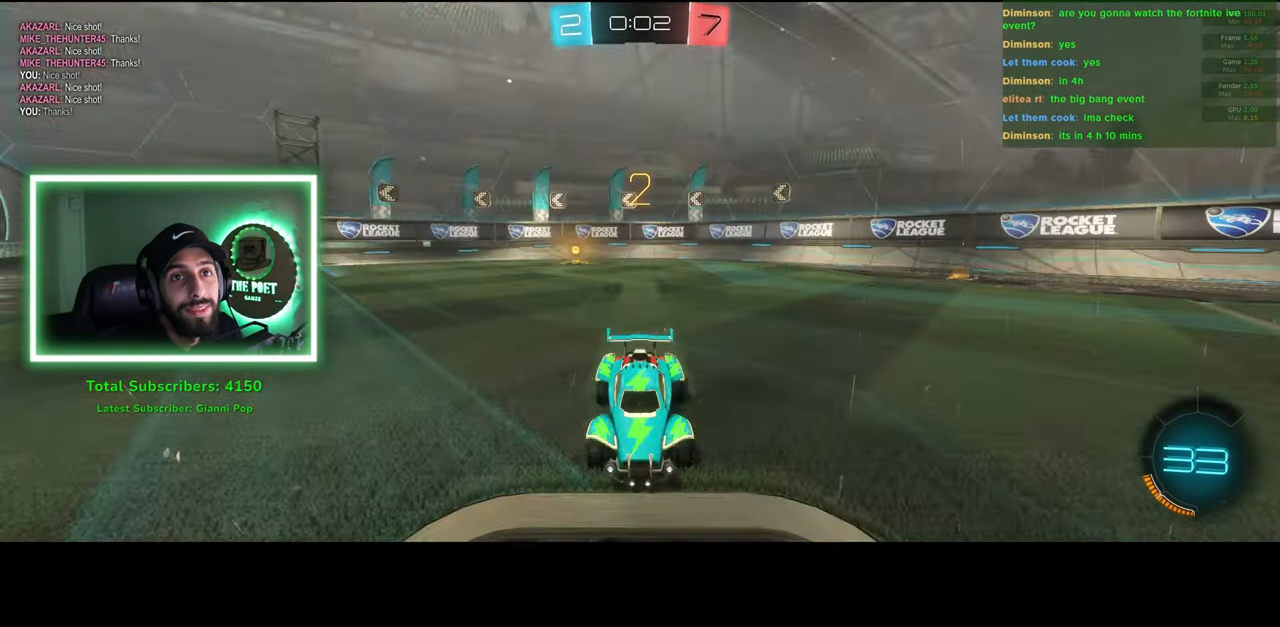
{"keys": ["w"], "mouse": ["left"], "events": [[416, "mouse_left", "down"]]}
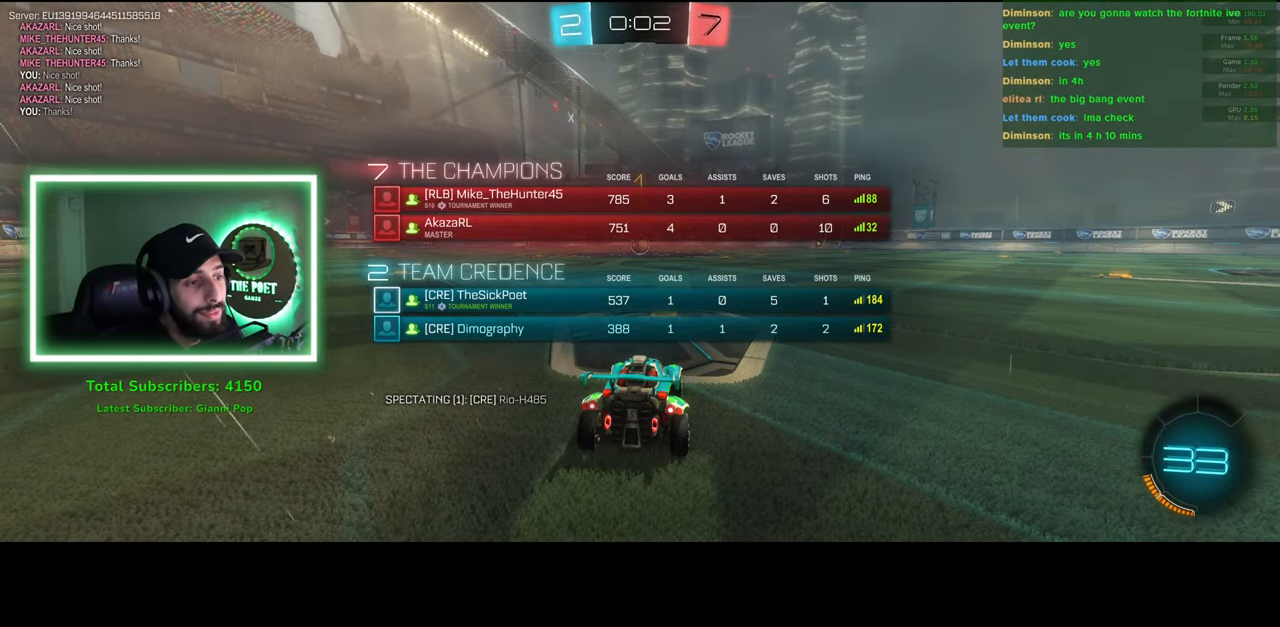
{"keys": ["w"], "mouse": ["left"], "events": []}
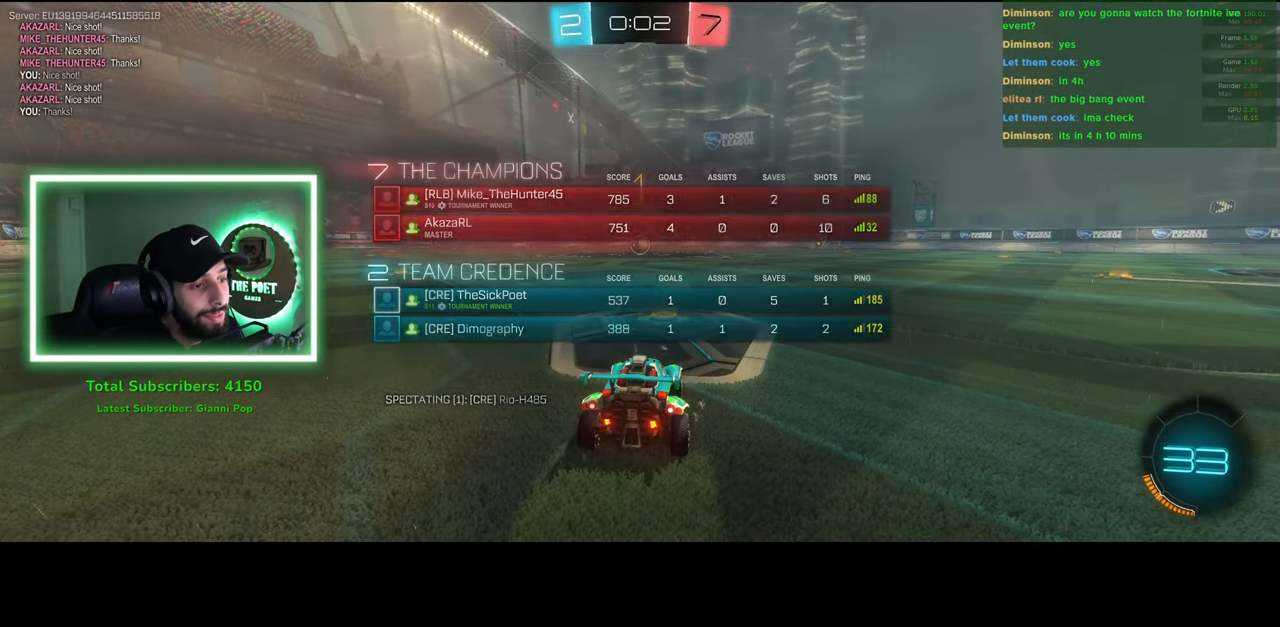
{"keys": ["w"], "mouse": ["left"], "events": []}
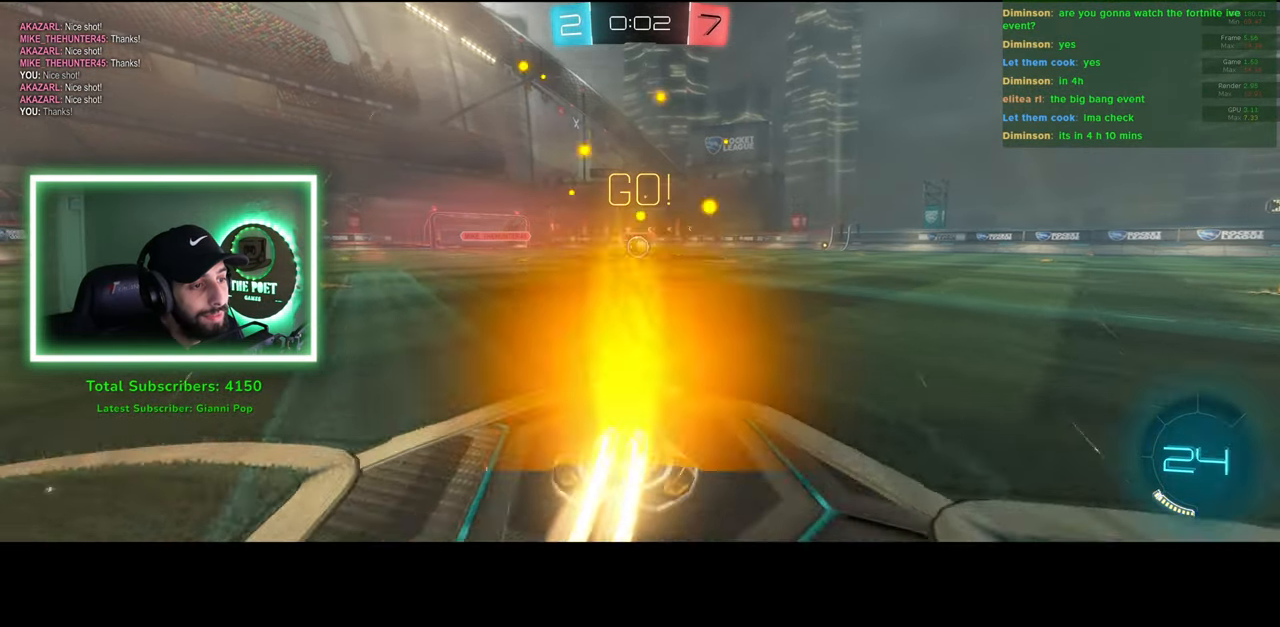
{"keys": ["w"], "mouse": ["left"], "events": [[150, "a", "down"], [200, "a", "up"]]}
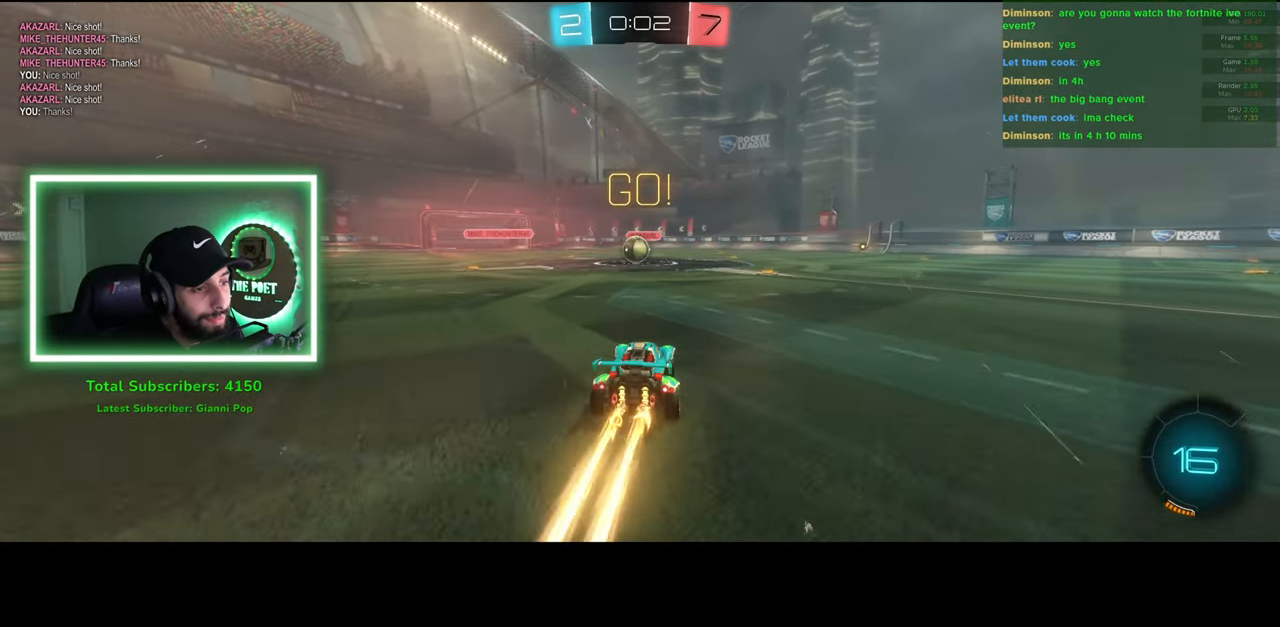
{"keys": ["w"], "mouse": [], "events": [[283, "a", "down"], [366, "mouse_right", "down"], [416, "a", "up"], [450, "mouse_left", "up"], [500, "mouse_right", "up"]]}
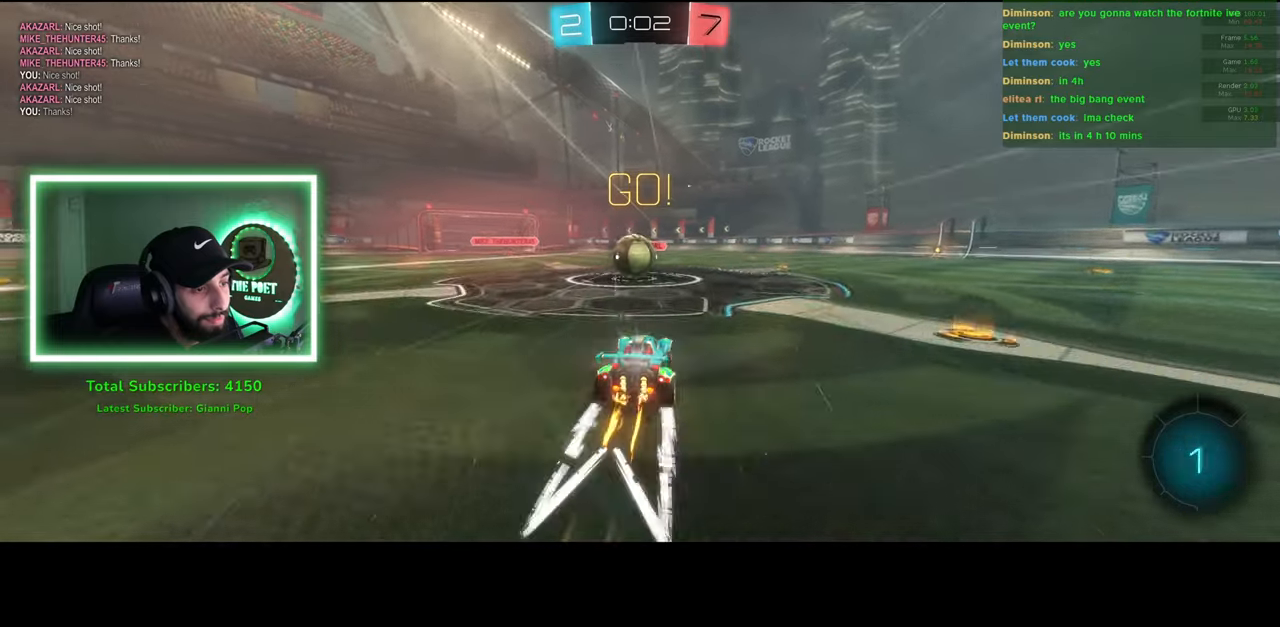
{"keys": ["a", "w"], "mouse": [], "events": [[16, "a", "down"], [50, "mouse_right", "down"], [216, "mouse_right", "up"]]}
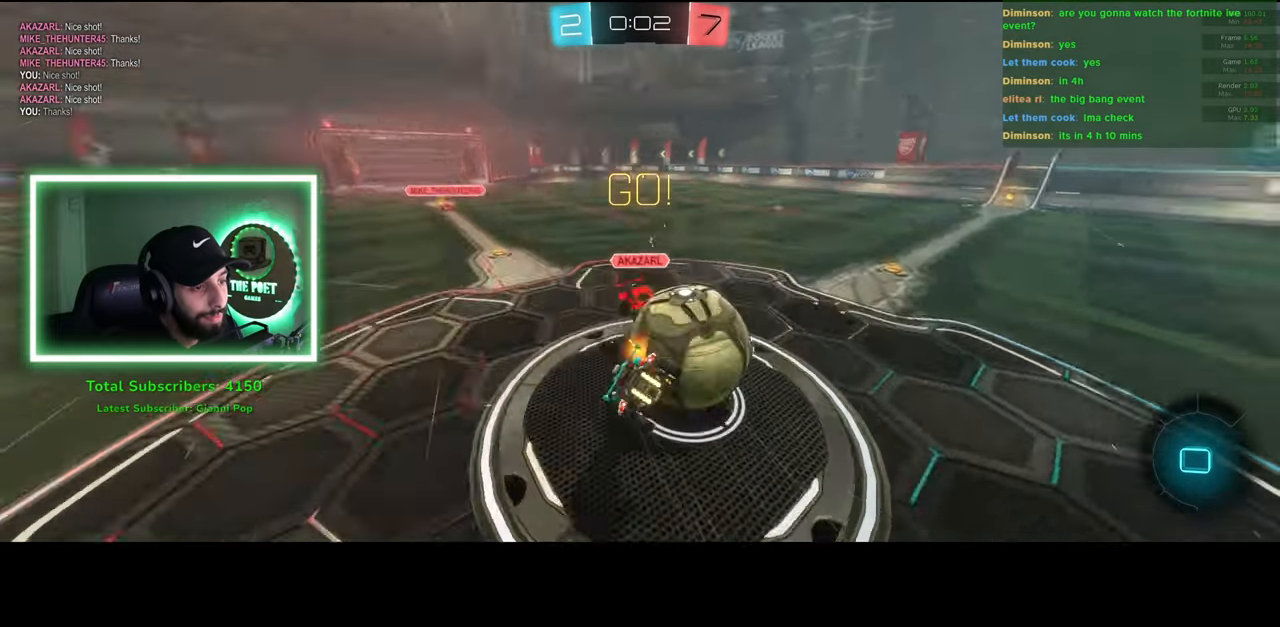
{"keys": ["a", "w"], "mouse": [], "events": []}
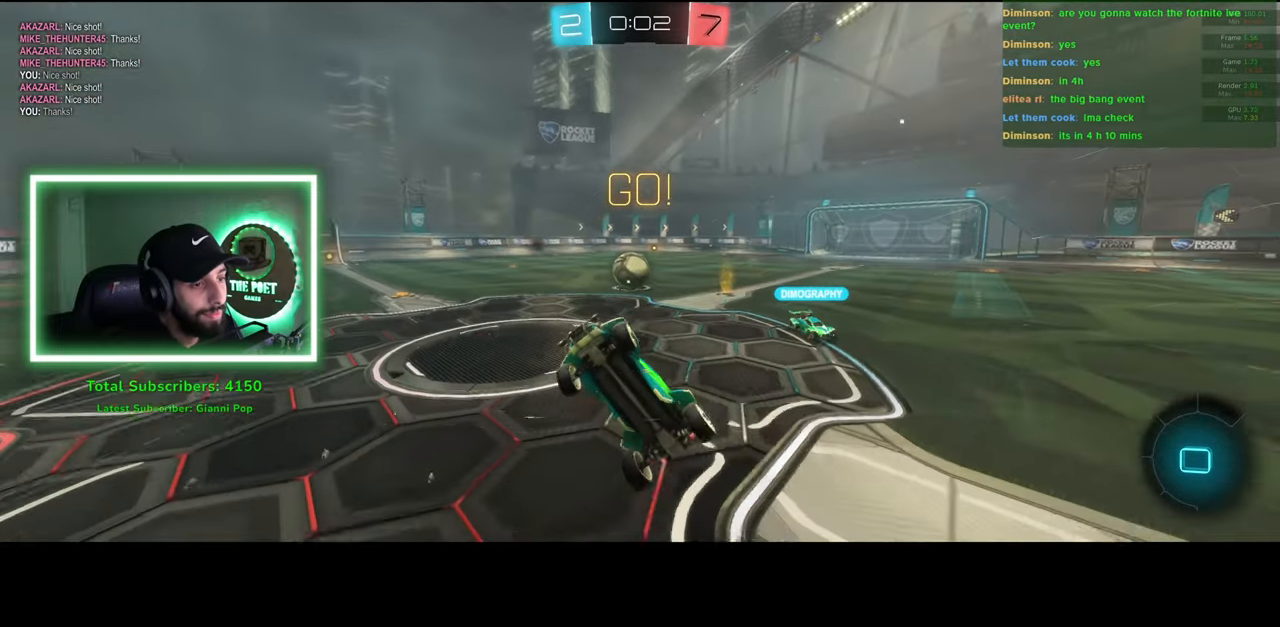
{"keys": ["w"], "mouse": [], "events": [[83, "a", "up"], [200, "a", "down"], [333, "a", "up"]]}
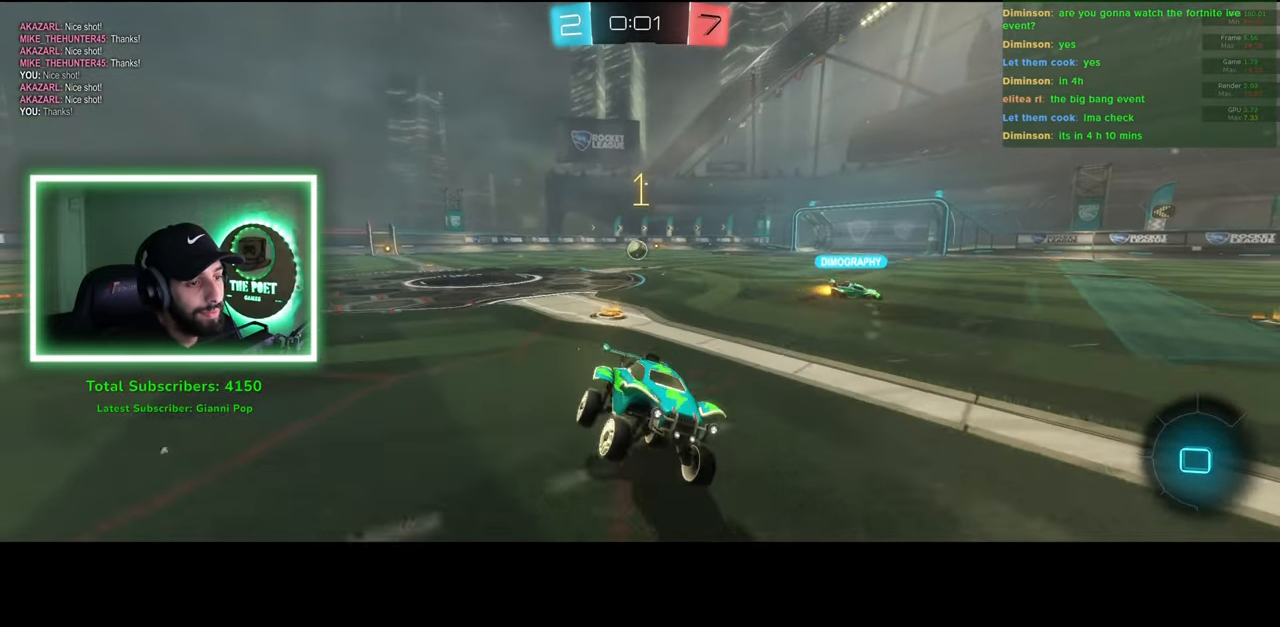
{"keys": ["a", "w"], "mouse": ["left"], "events": [[366, "mouse_left", "down"], [483, "a", "down"]]}
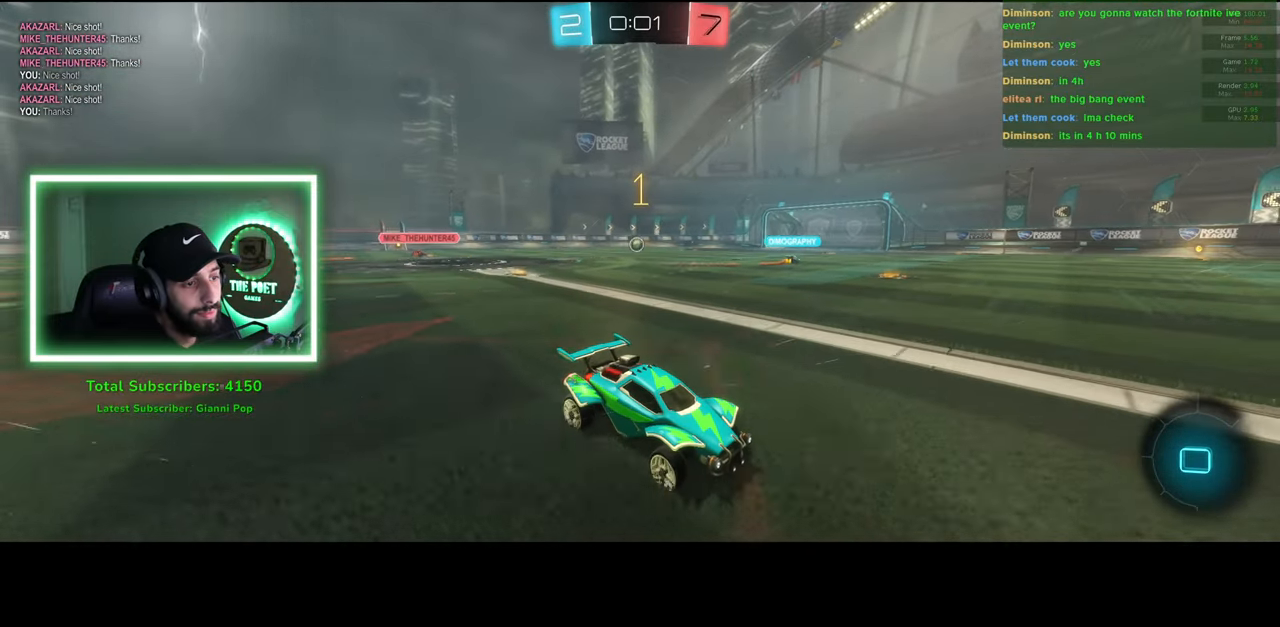
{"keys": [], "mouse": [], "events": [[366, "a", "up"], [366, "w", "up"], [383, "mouse_left", "up"]]}